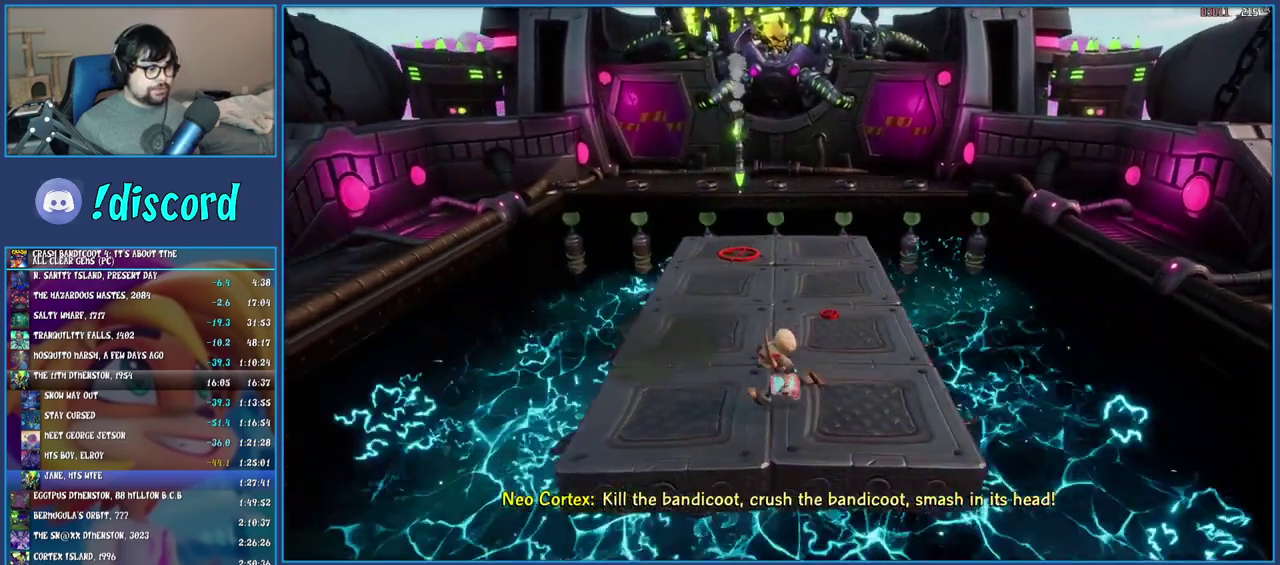
Gameplay with a controller (PlayStation layout); each line is a JSON object with the inputs held at the frame after it. "events" lists button and stick changes between this image and that frame as [ms after this image, input, new state], when the widget could be followed in between. Not read: L3 R3.
{"buttons": [], "left_stick": "up", "right_stick": "center", "events": [[117, "left_stick", "down-right"], [167, "left_stick", "up-left"], [317, "left_stick", "up"]]}
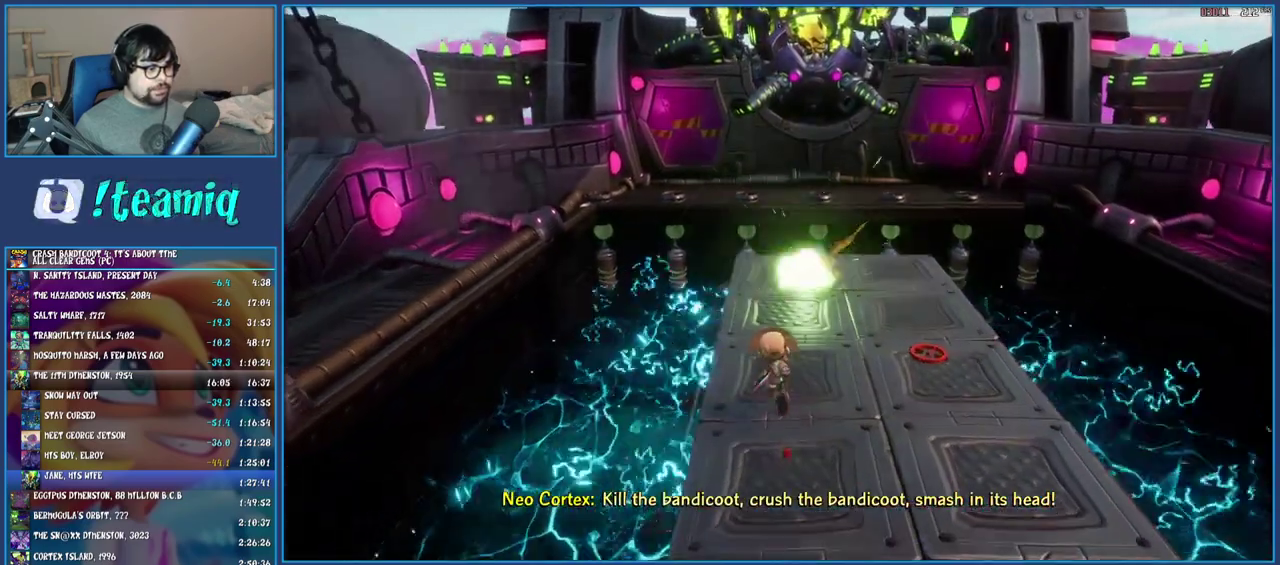
{"buttons": [], "left_stick": "up", "right_stick": "center", "events": []}
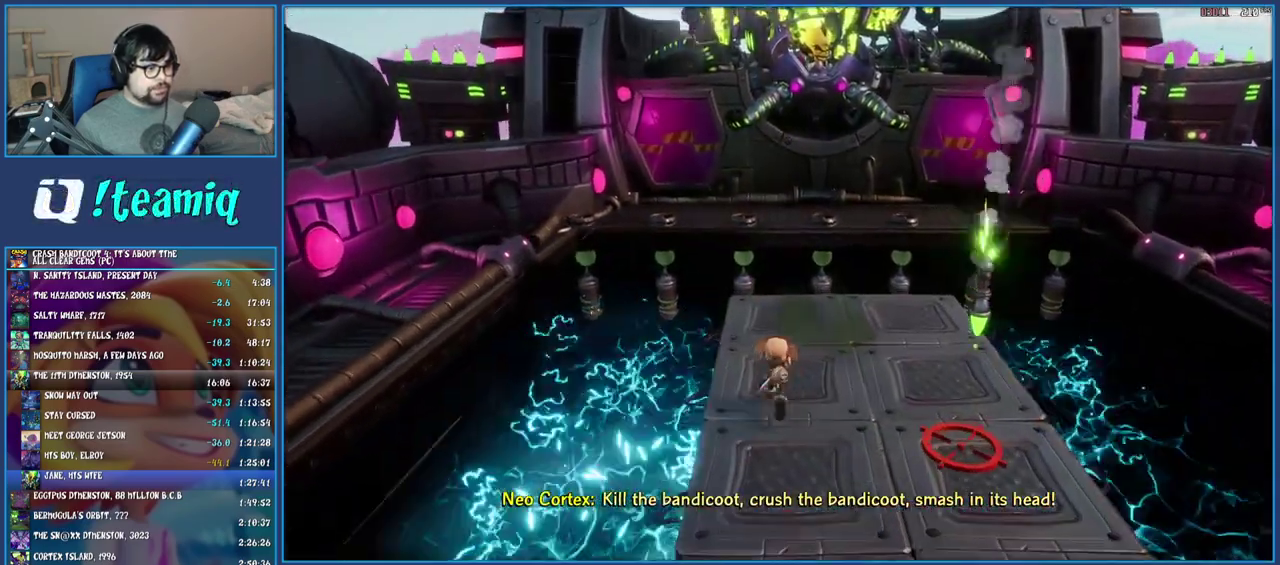
{"buttons": [], "left_stick": "up-right", "right_stick": "center", "events": [[333, "left_stick", "up-right"]]}
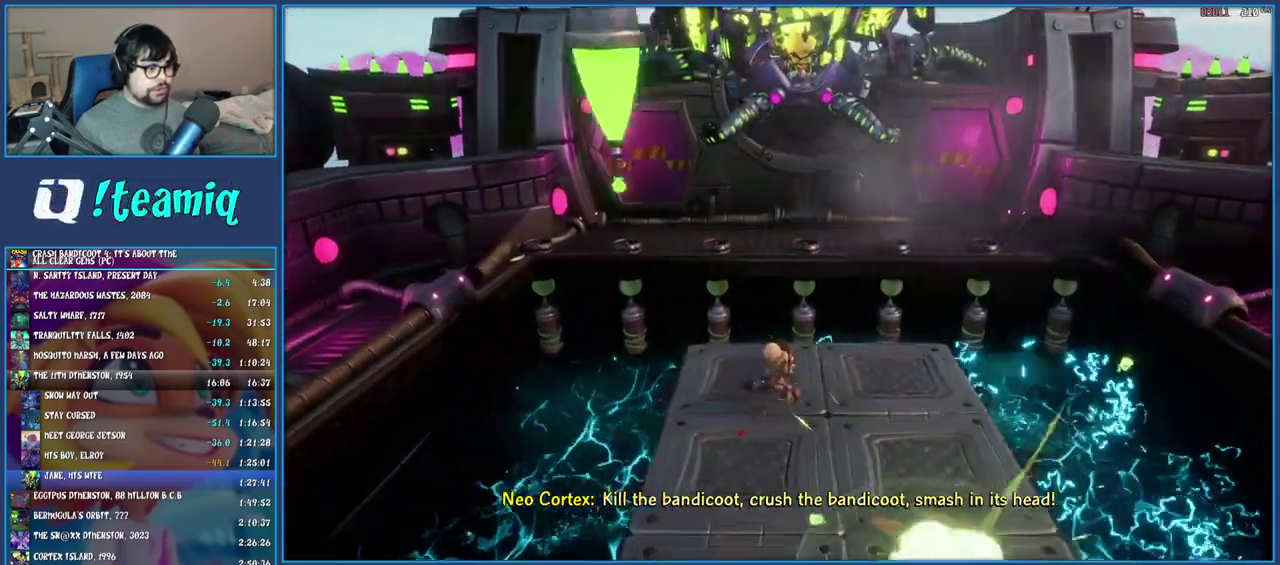
{"buttons": [], "left_stick": "down", "right_stick": "center", "events": [[117, "left_stick", "right"], [233, "left_stick", "down-right"], [367, "left_stick", "down"]]}
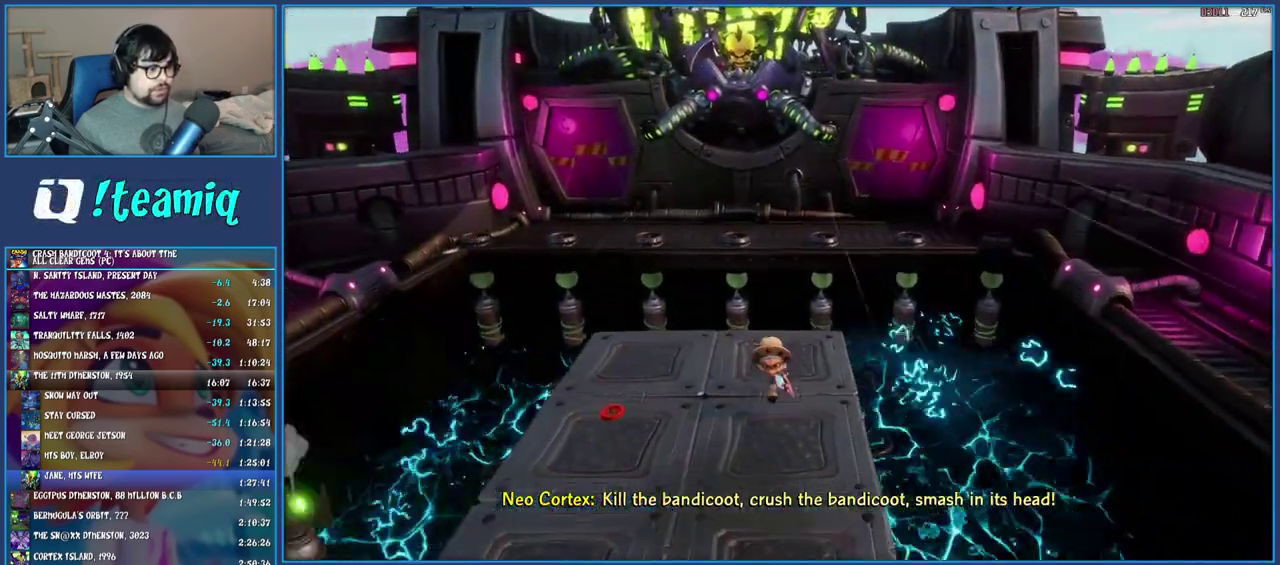
{"buttons": [], "left_stick": "down", "right_stick": "center", "events": []}
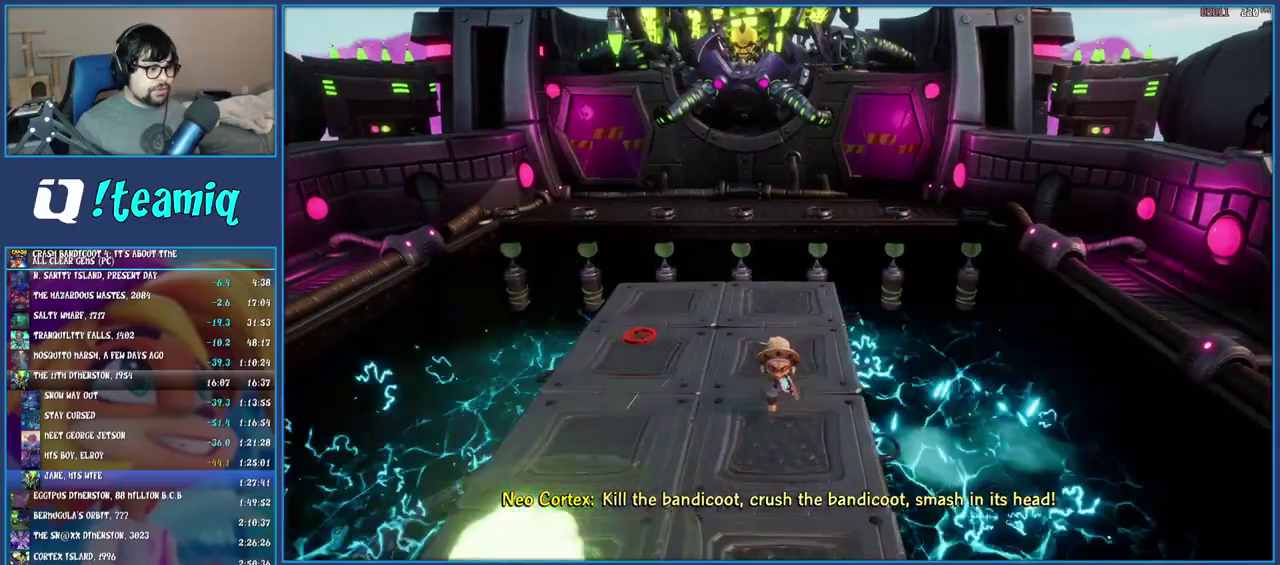
{"buttons": [], "left_stick": "down-left", "right_stick": "center", "events": [[167, "left_stick", "down-left"]]}
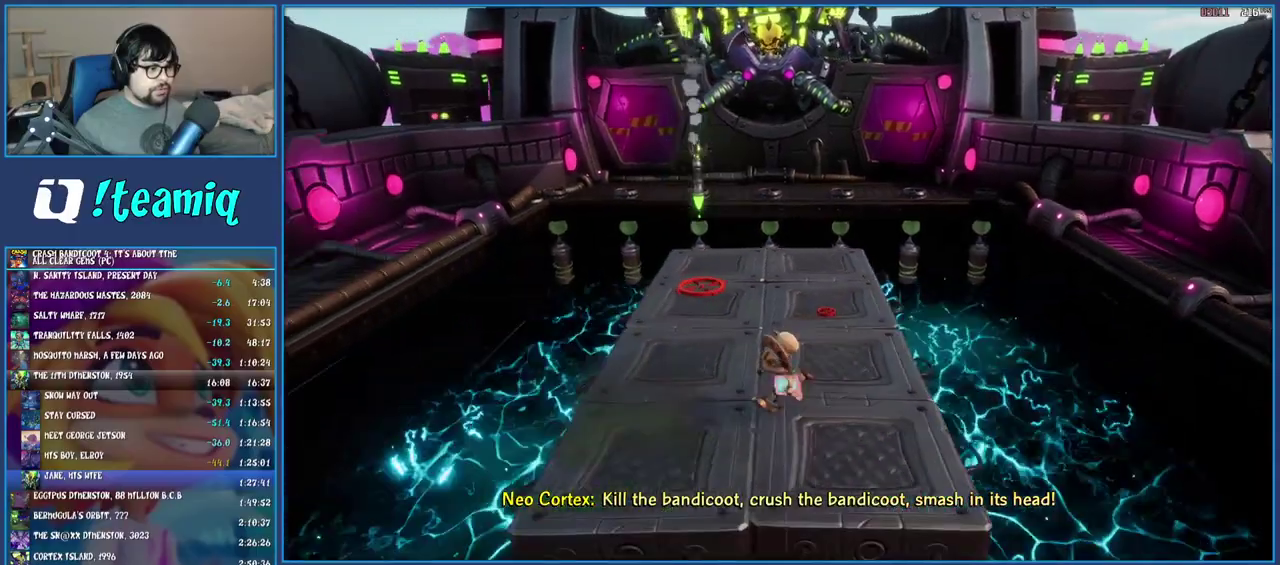
{"buttons": [], "left_stick": "up", "right_stick": "center", "events": [[83, "left_stick", "left"], [167, "left_stick", "up-left"], [300, "left_stick", "up"]]}
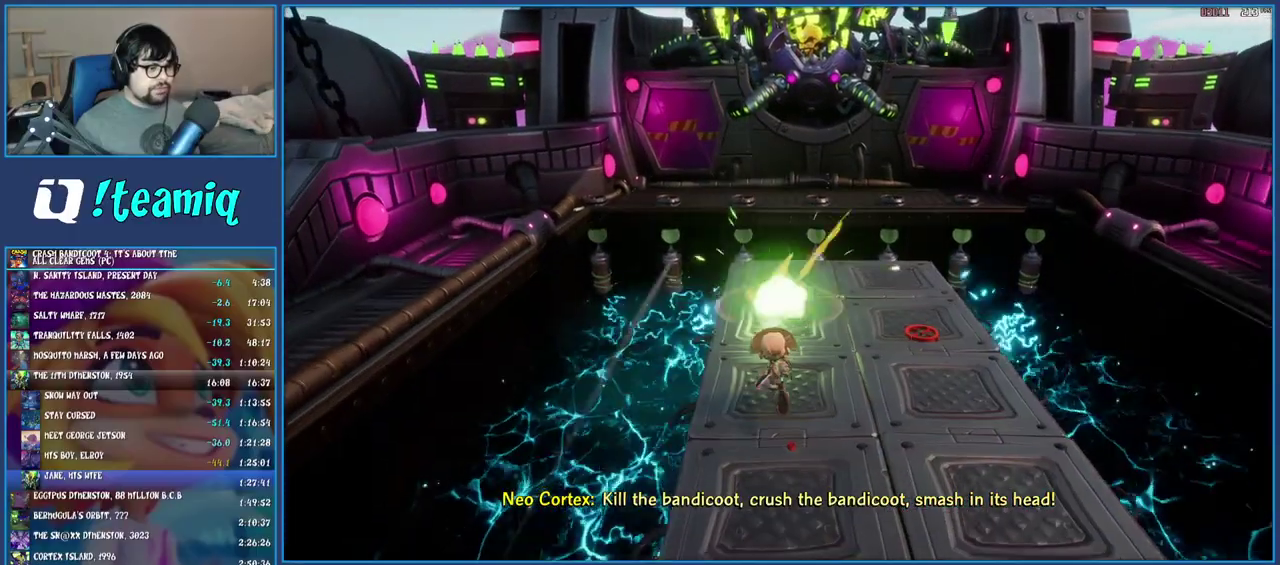
{"buttons": [], "left_stick": "up", "right_stick": "center", "events": []}
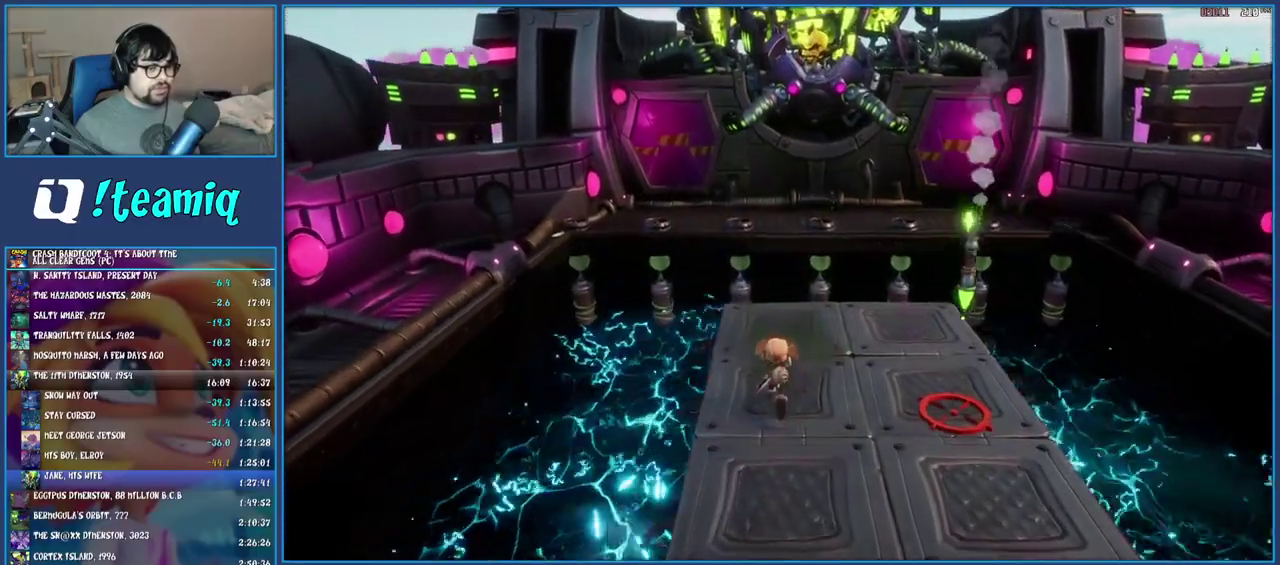
{"buttons": [], "left_stick": "right", "right_stick": "center", "events": [[233, "left_stick", "up-right"], [283, "left_stick", "down-left"], [367, "left_stick", "up-right"], [450, "left_stick", "right"]]}
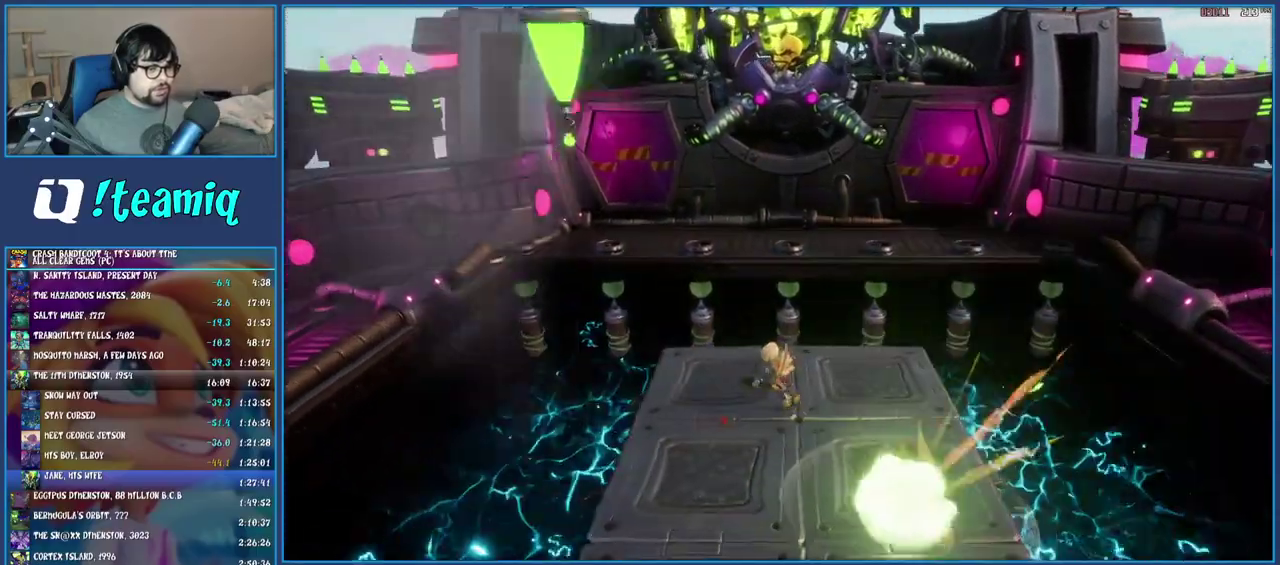
{"buttons": [], "left_stick": "down", "right_stick": "center", "events": [[100, "left_stick", "up-left"], [183, "left_stick", "down"]]}
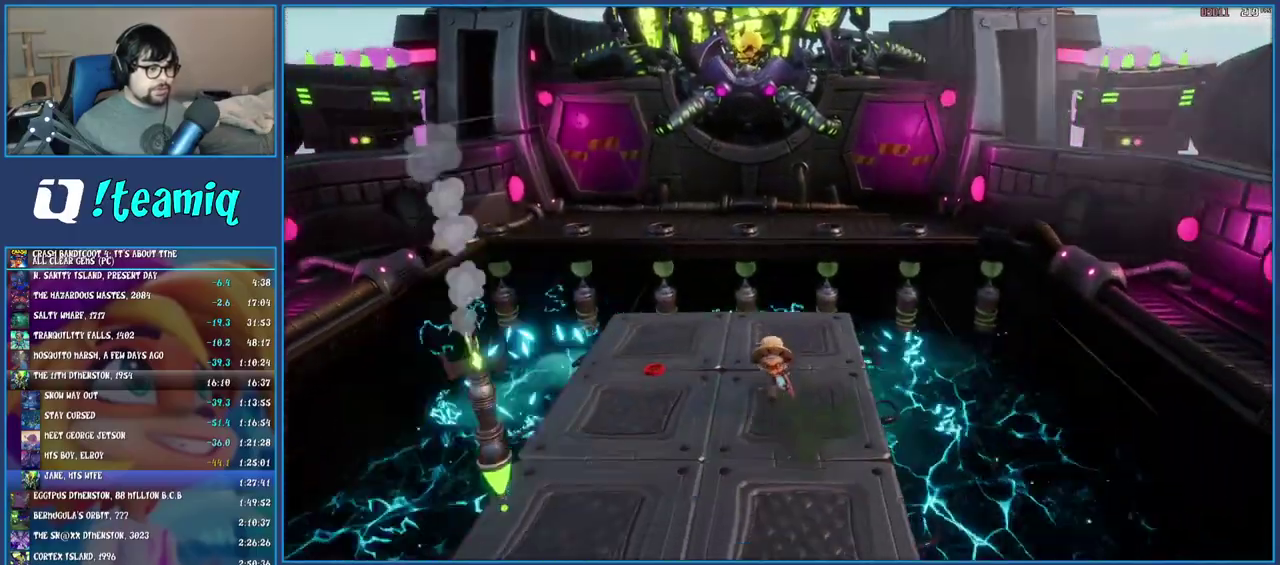
{"buttons": [], "left_stick": "down", "right_stick": "center", "events": []}
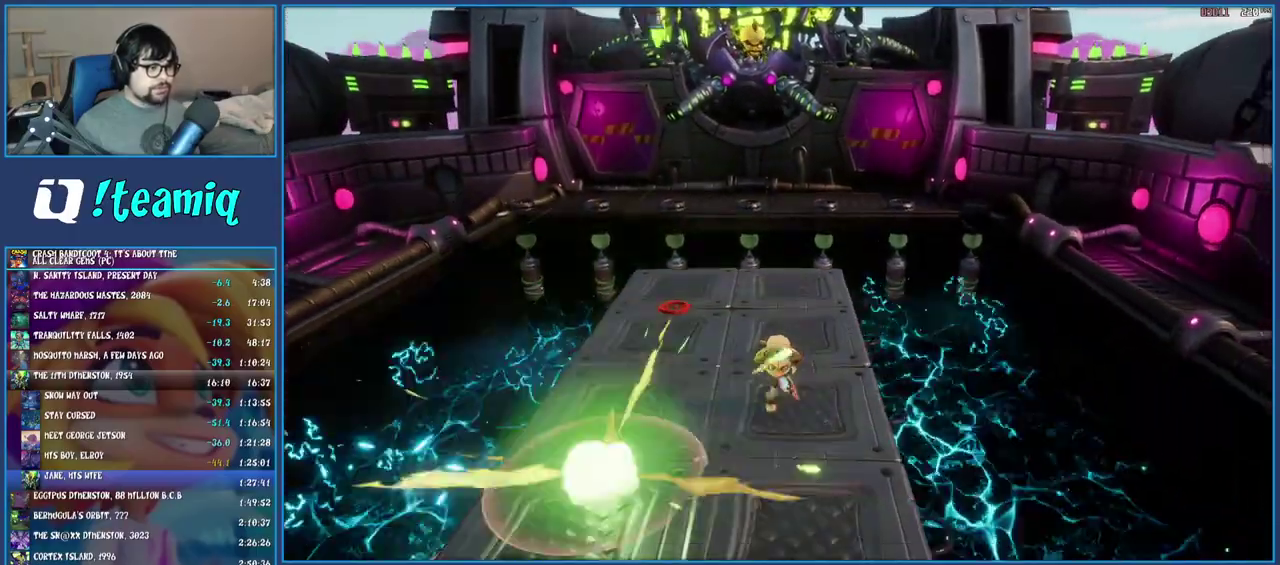
{"buttons": [], "left_stick": "left", "right_stick": "center", "events": [[133, "left_stick", "down-left"], [233, "left_stick", "up-right"], [333, "left_stick", "down-left"], [433, "left_stick", "left"]]}
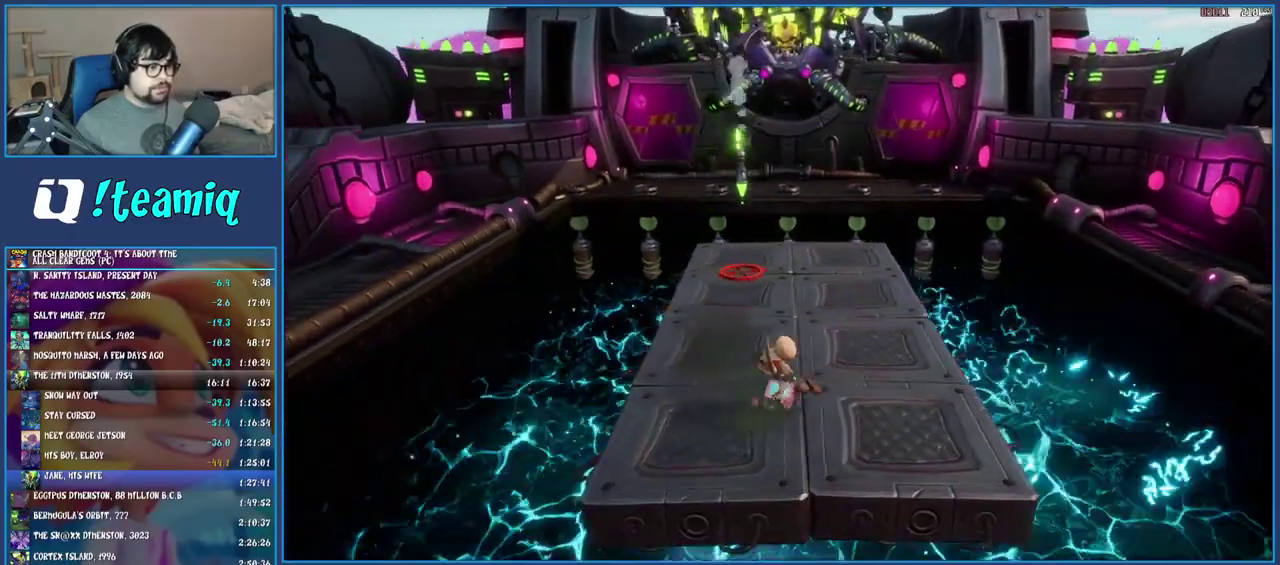
{"buttons": [], "left_stick": "up", "right_stick": "center", "events": [[50, "left_stick", "up-left"], [217, "left_stick", "up"]]}
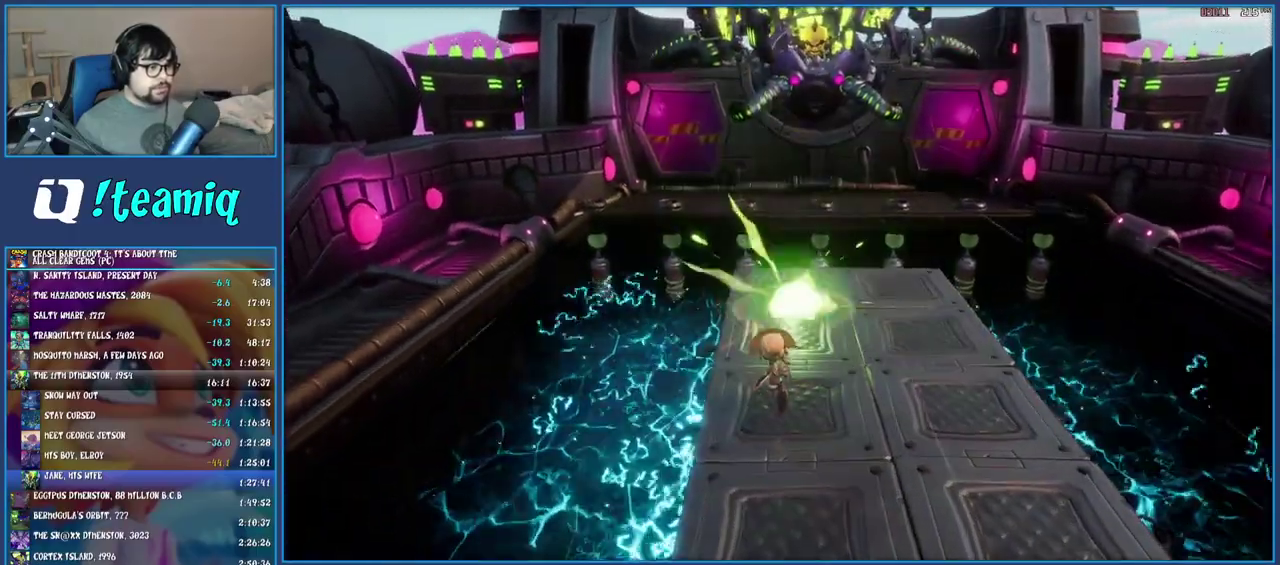
{"buttons": [], "left_stick": "down", "right_stick": "center", "events": [[350, "left_stick", "right"], [417, "left_stick", "down-right"], [483, "left_stick", "down"]]}
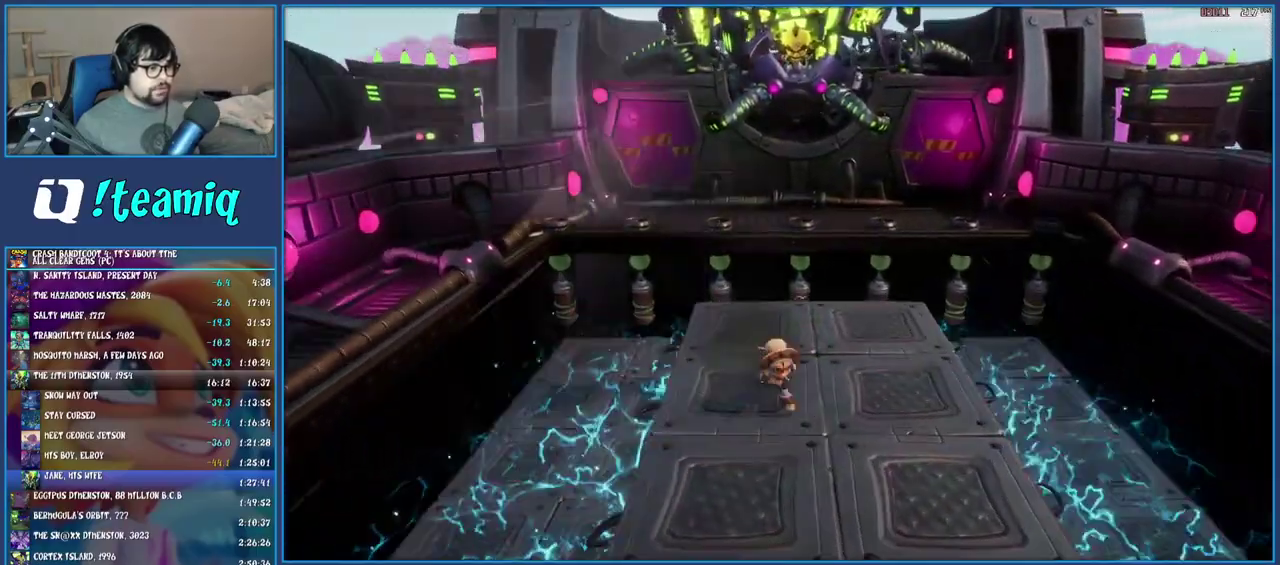
{"buttons": [], "left_stick": "down-left", "right_stick": "center", "events": [[417, "left_stick", "down-left"]]}
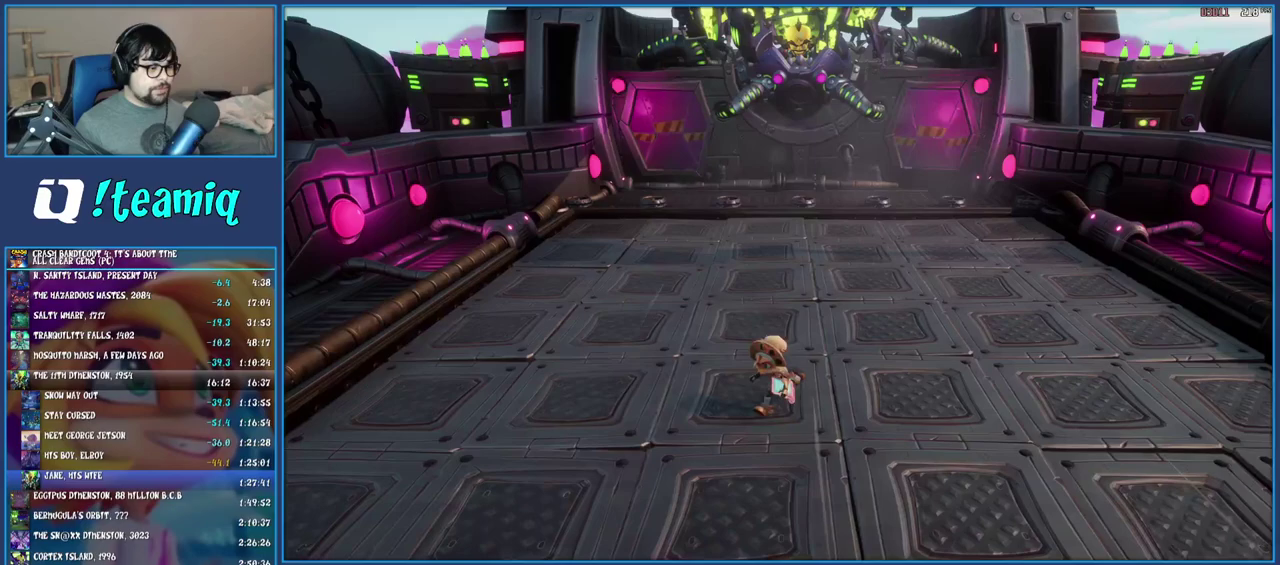
{"buttons": [], "left_stick": "down-left", "right_stick": "center", "events": []}
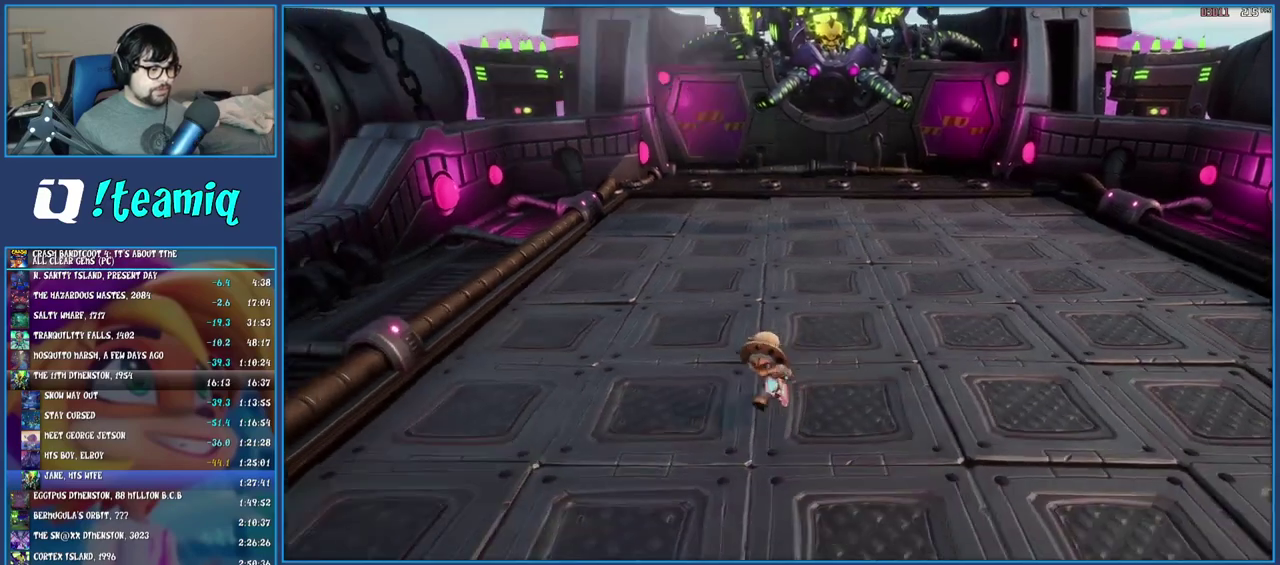
{"buttons": [], "left_stick": "down", "right_stick": "center", "events": [[33, "left_stick", "down"]]}
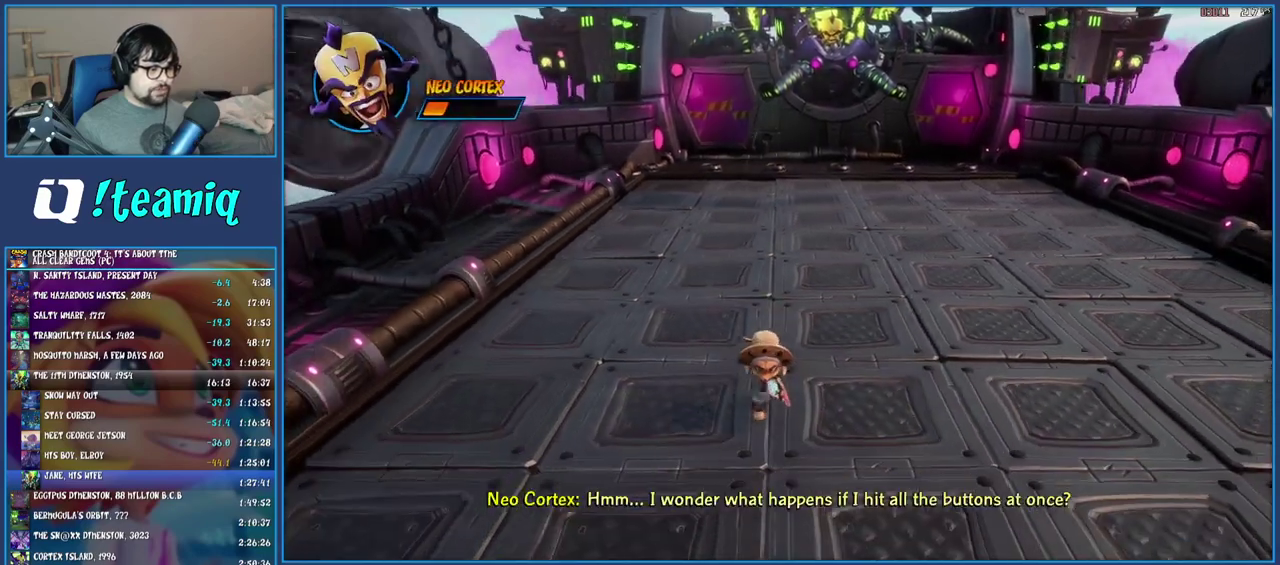
{"buttons": [], "left_stick": "up", "right_stick": "center", "events": [[200, "left_stick", "center"], [500, "left_stick", "up"]]}
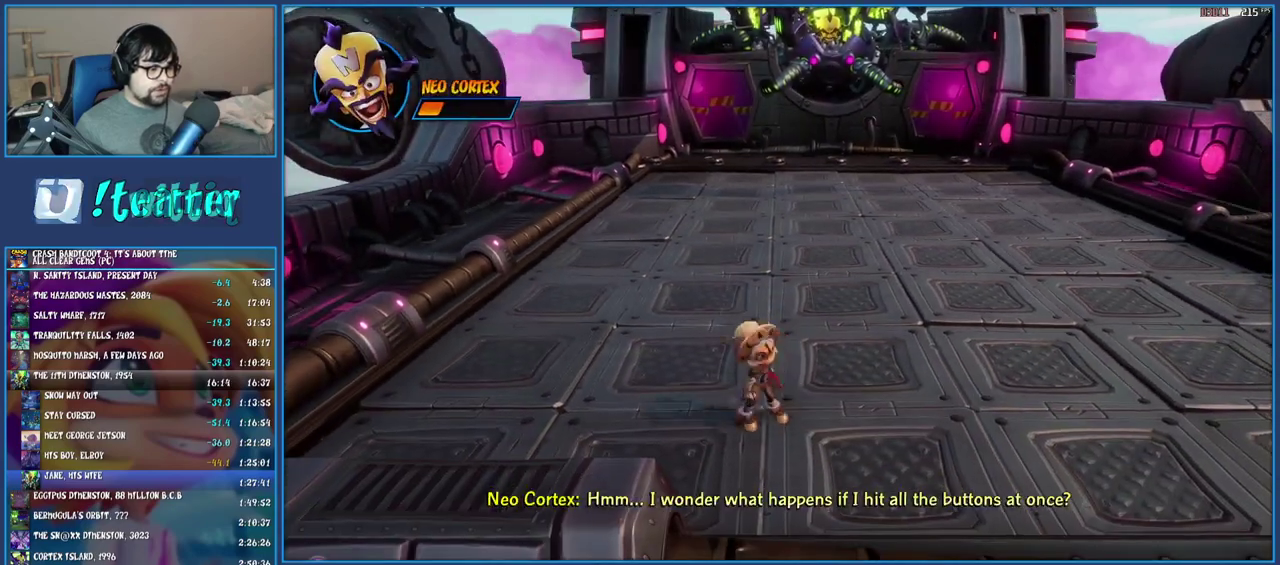
{"buttons": [], "left_stick": "up", "right_stick": "center", "events": [[150, "left_stick", "center"], [400, "left_stick", "up"]]}
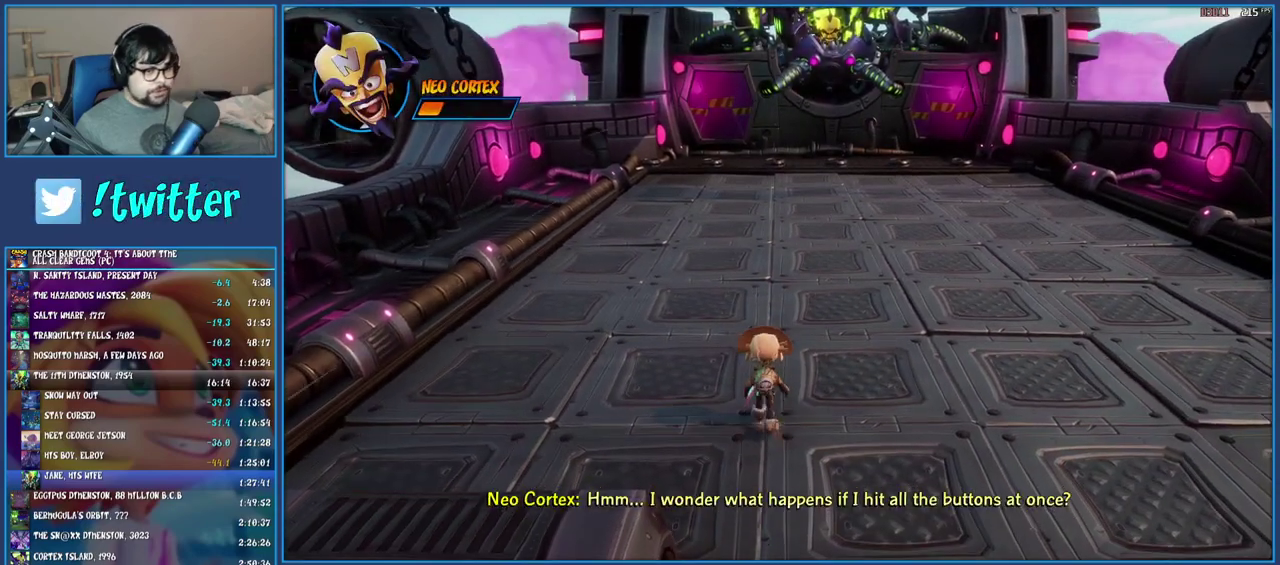
{"buttons": [], "left_stick": "center", "right_stick": "center", "events": [[17, "left_stick", "center"]]}
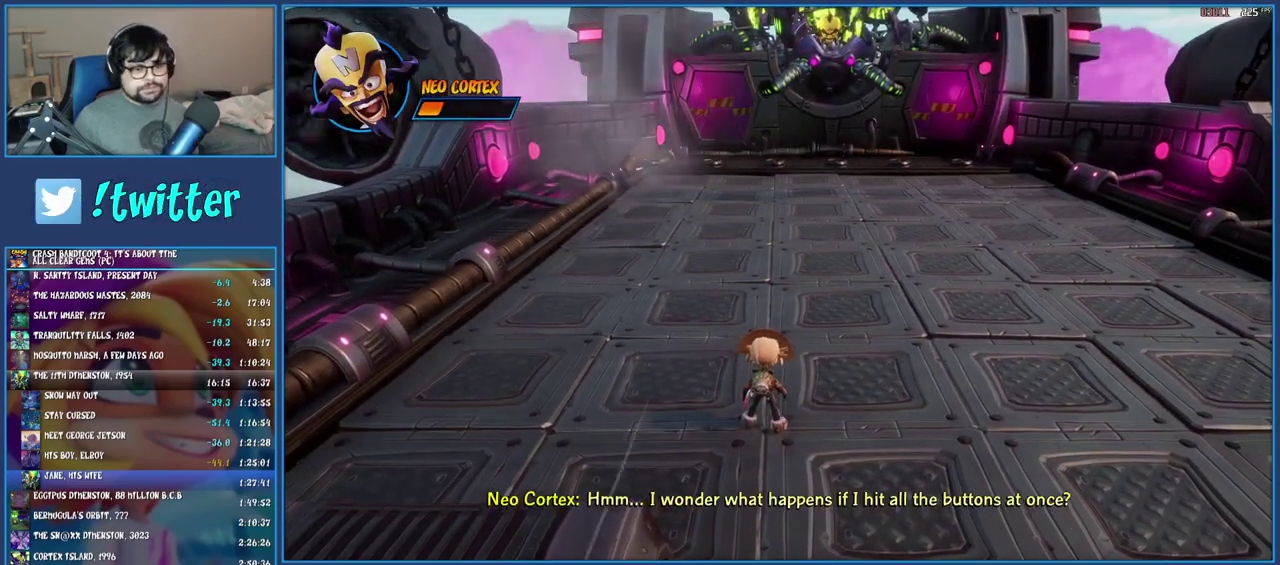
{"buttons": [], "left_stick": "center", "right_stick": "center", "events": []}
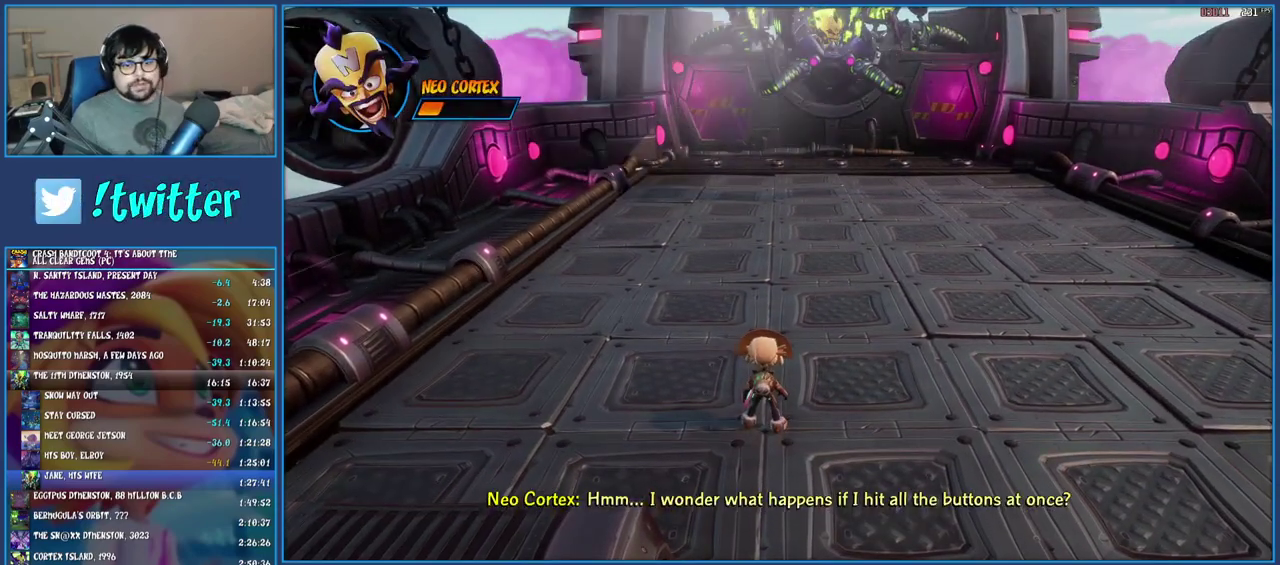
{"buttons": [], "left_stick": "center", "right_stick": "center", "events": []}
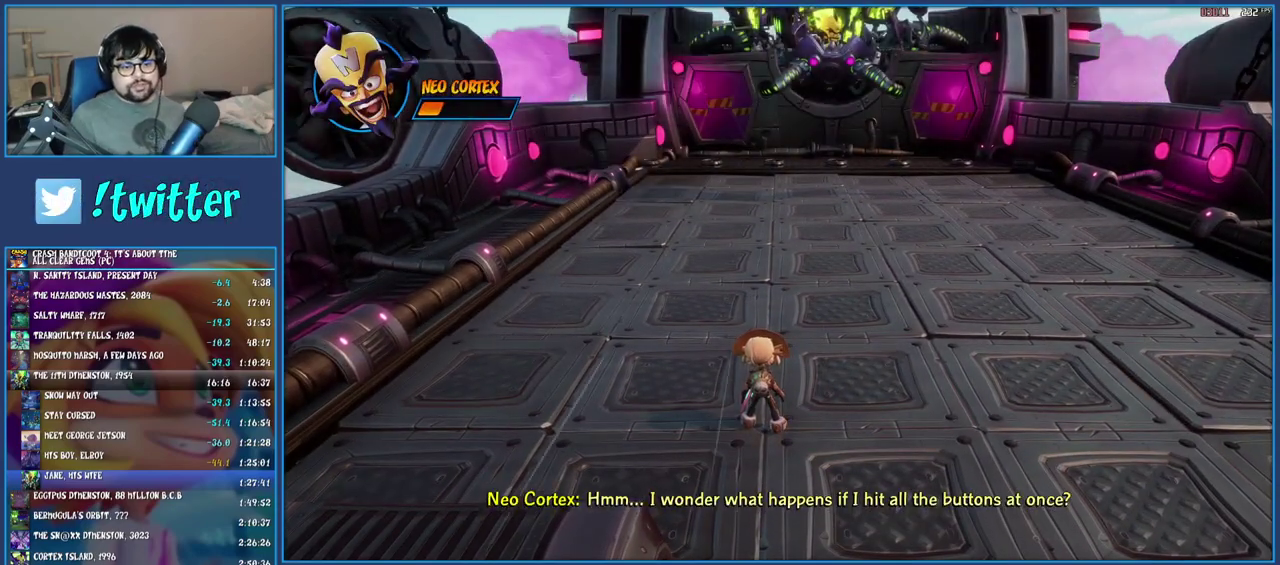
{"buttons": [], "left_stick": "center", "right_stick": "center", "events": []}
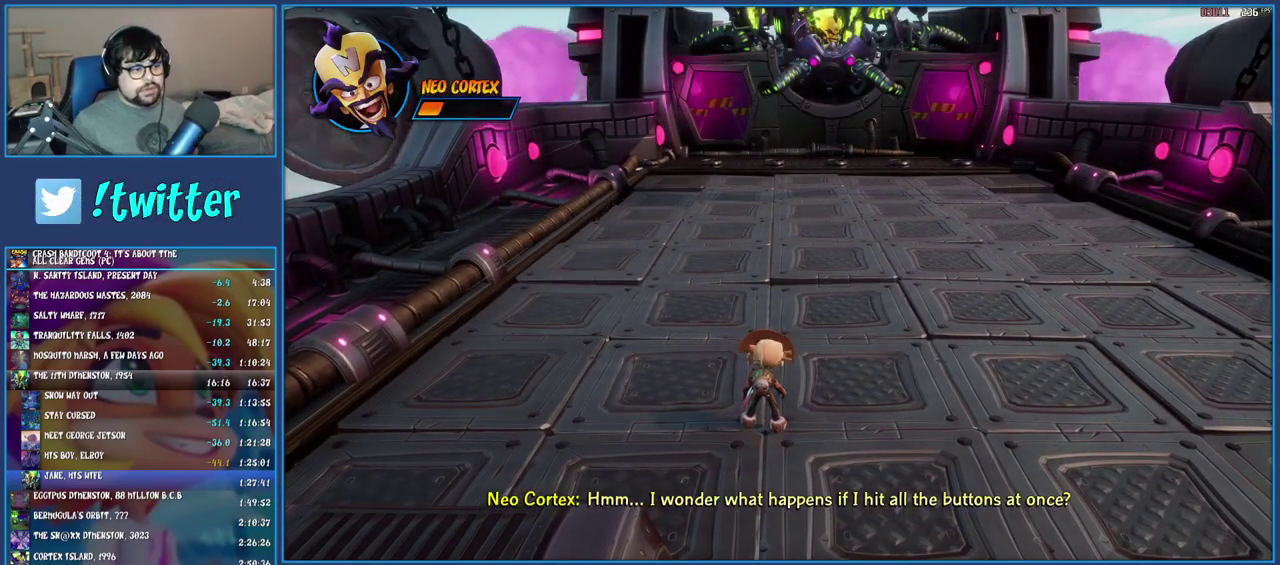
{"buttons": [], "left_stick": "center", "right_stick": "center", "events": [[167, "left_stick", "up-left"], [233, "left_stick", "center"]]}
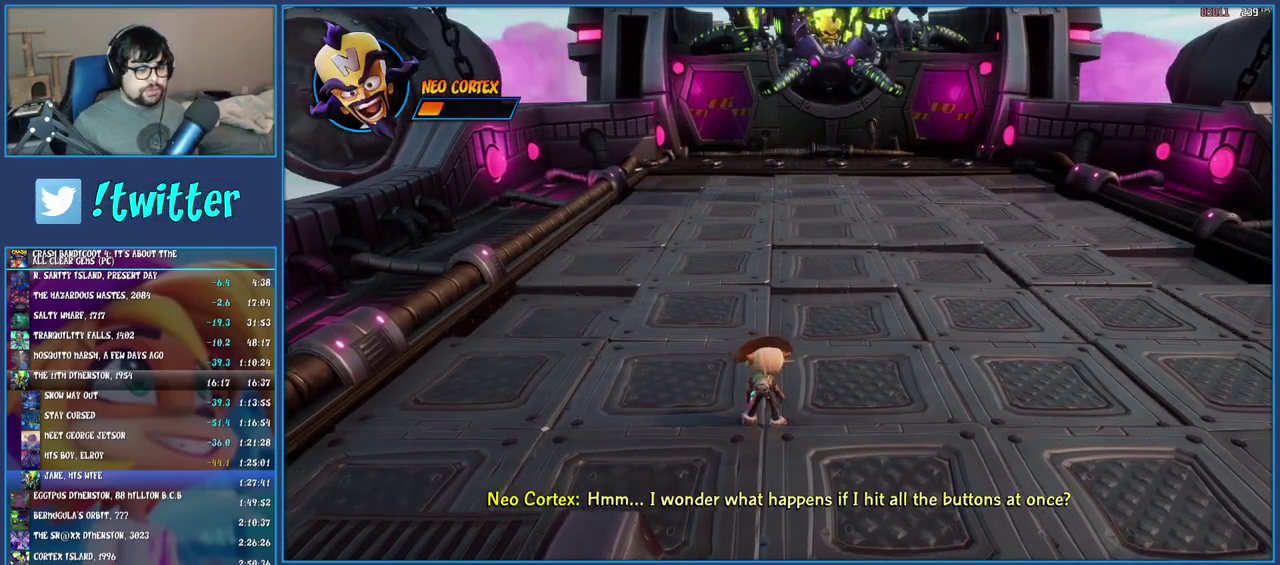
{"buttons": [], "left_stick": "up-left", "right_stick": "center", "events": [[133, "left_stick", "left"], [183, "left_stick", "center"], [500, "left_stick", "up-left"]]}
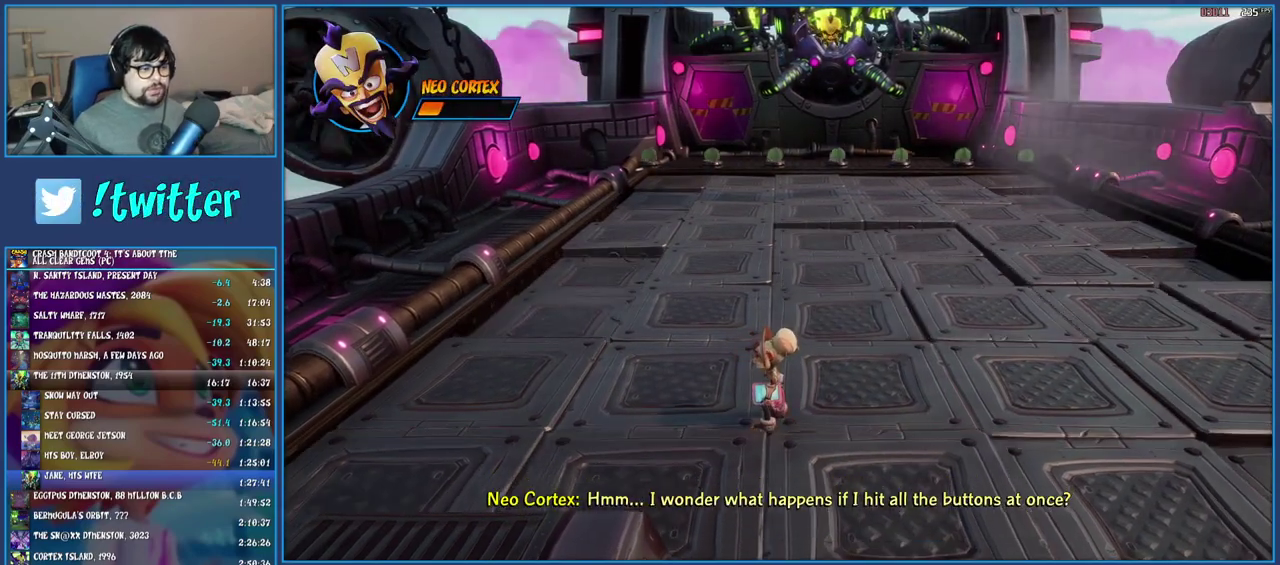
{"buttons": [], "left_stick": "center", "right_stick": "center", "events": [[83, "left_stick", "center"], [317, "left_stick", "down"], [383, "left_stick", "center"]]}
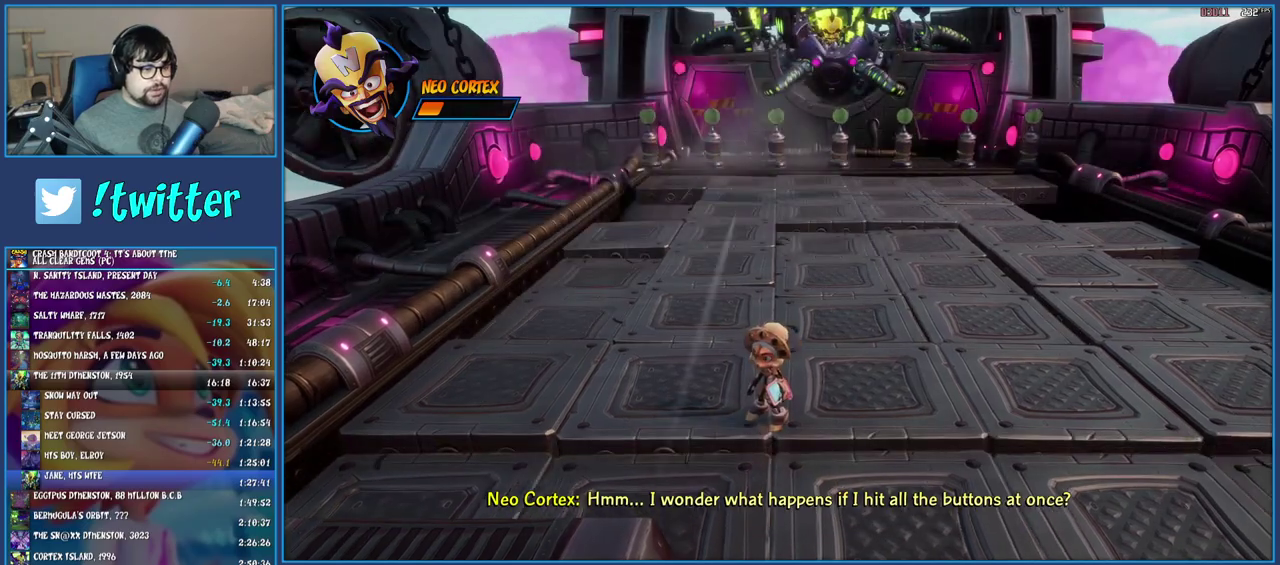
{"buttons": [], "left_stick": "center", "right_stick": "center", "events": []}
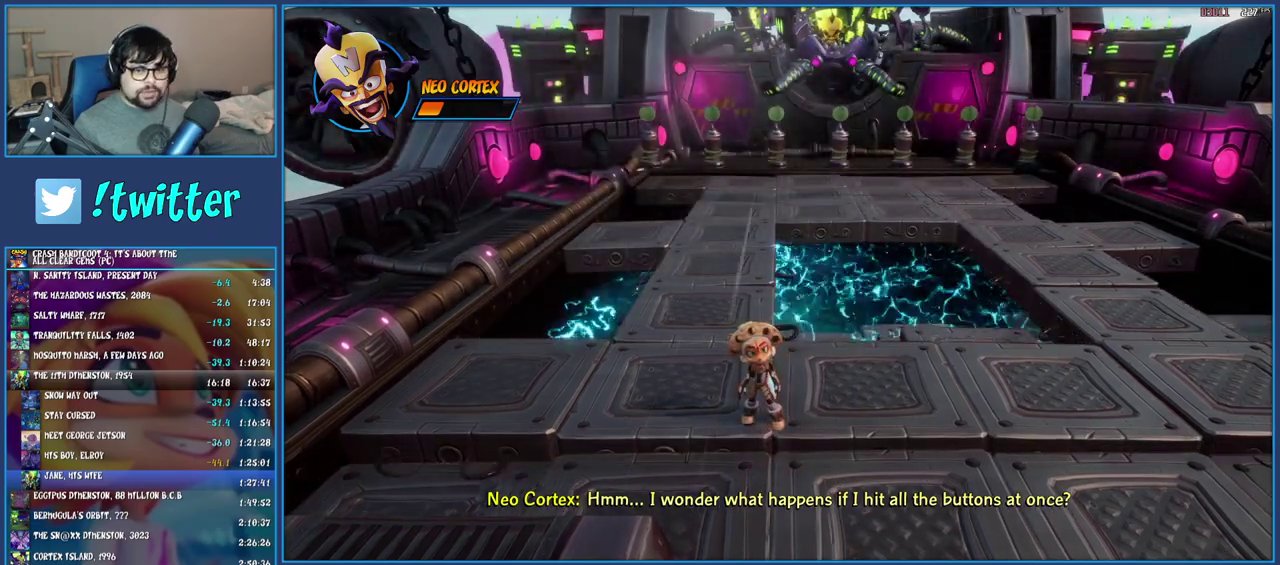
{"buttons": [], "left_stick": "center", "right_stick": "center", "events": [[133, "left_stick", "up-left"], [233, "left_stick", "center"]]}
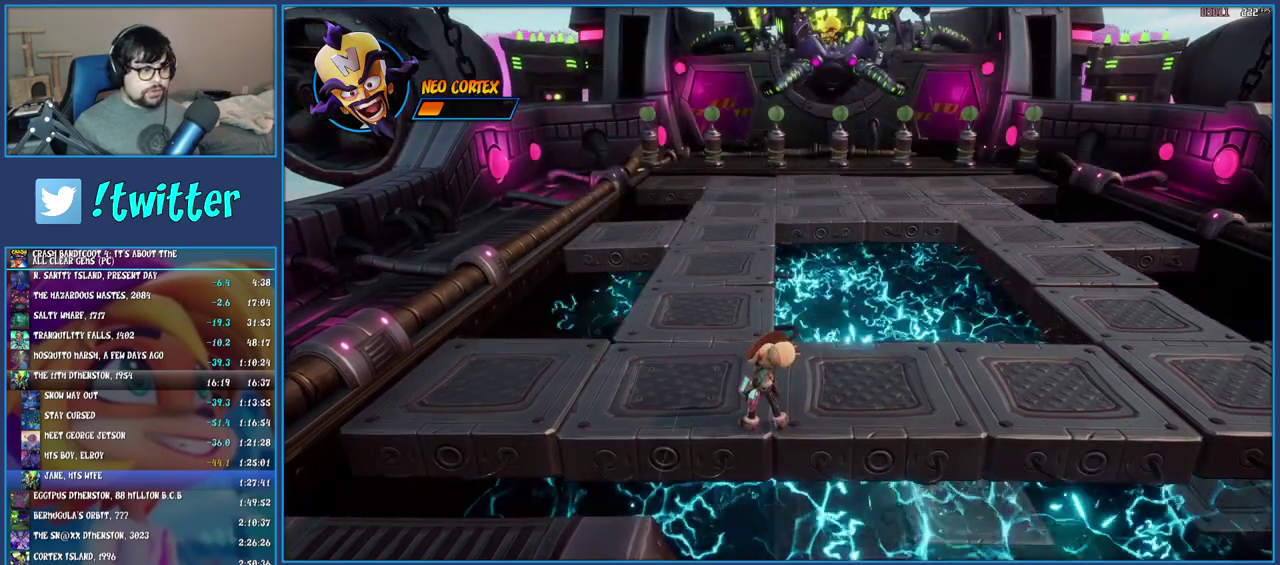
{"buttons": [], "left_stick": "up", "right_stick": "center", "events": [[233, "left_stick", "up"]]}